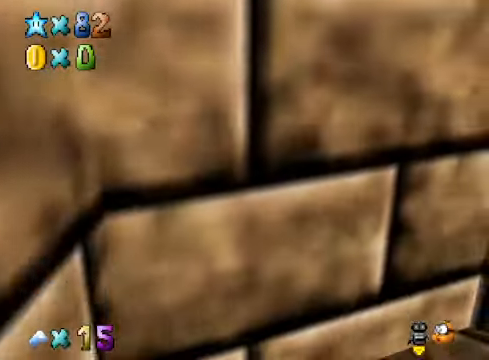
Gameplay with a controller (Xbox layout); each line is a JSON object with the inputs held at the frame after it. "events" lists button and stick changes between this image and that frame as [ms after this image, input, new state], when the widget could be followed in between.
{"buttons": [], "left_stick": "down-left", "right_stick": "down-right", "events": [[133, "left_stick", "left"], [434, "right_stick", "down-right"], [467, "left_stick", "down-left"]]}
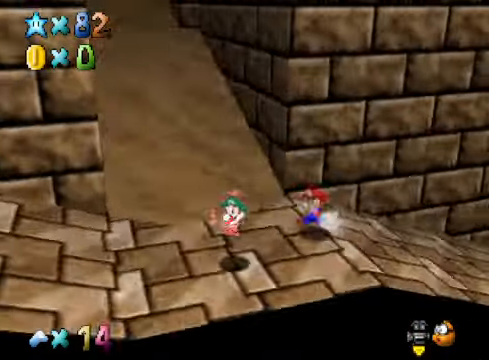
{"buttons": [], "left_stick": "down-left", "right_stick": "down-left", "events": [[66, "right_stick", "center"], [434, "right_stick", "down-left"]]}
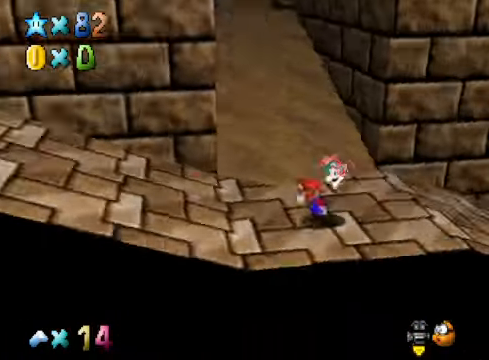
{"buttons": [], "left_stick": "left", "right_stick": "center", "events": [[66, "right_stick", "center"], [200, "left_stick", "left"]]}
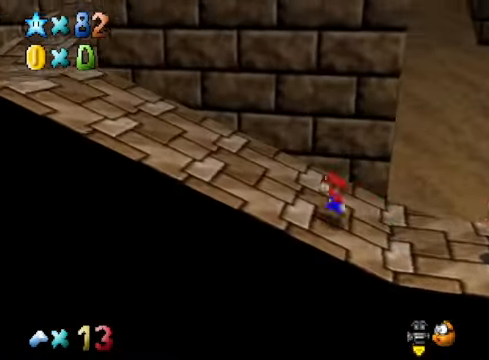
{"buttons": [], "left_stick": "left", "right_stick": "center", "events": []}
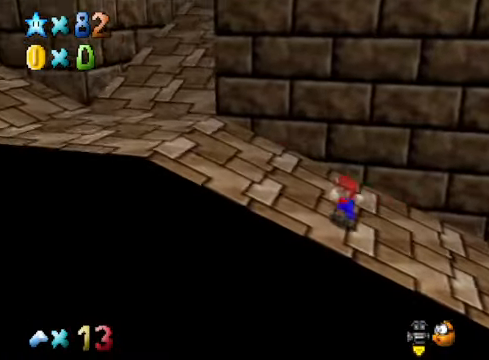
{"buttons": [], "left_stick": "up-left", "right_stick": "center", "events": [[367, "left_stick", "up-left"]]}
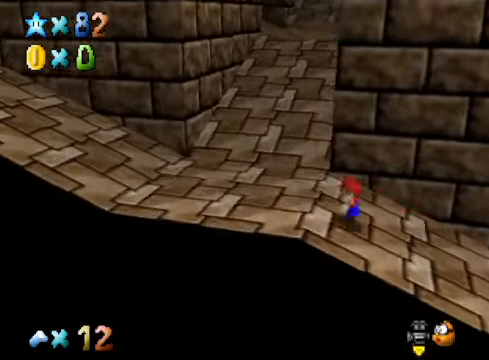
{"buttons": [], "left_stick": "up-left", "right_stick": "center", "events": [[267, "X", "down"], [400, "X", "up"]]}
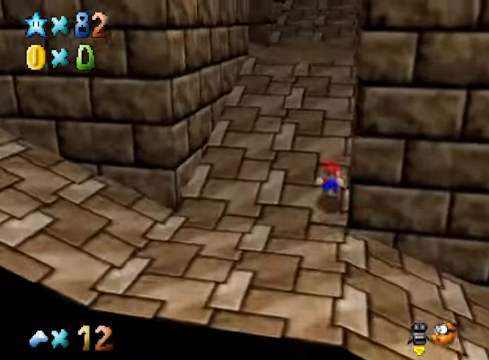
{"buttons": [], "left_stick": "up", "right_stick": "center", "events": [[167, "A", "down"], [234, "A", "up"], [401, "left_stick", "up"]]}
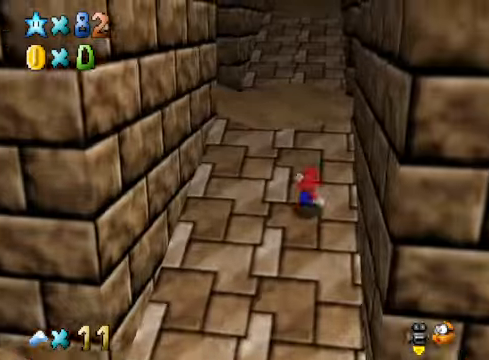
{"buttons": ["A"], "left_stick": "up", "right_stick": "center", "events": [[401, "A", "down"]]}
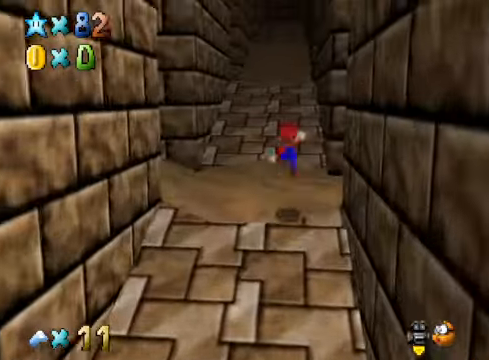
{"buttons": [], "left_stick": "up", "right_stick": "center", "events": [[101, "X", "down"], [268, "A", "up"], [268, "X", "up"]]}
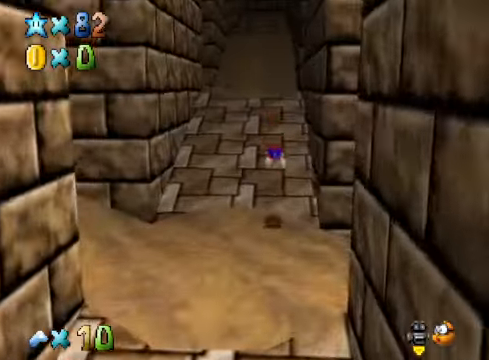
{"buttons": [], "left_stick": "center", "right_stick": "right", "events": [[167, "A", "down"], [201, "left_stick", "up-left"], [268, "A", "up"], [368, "left_stick", "center"], [401, "right_stick", "right"]]}
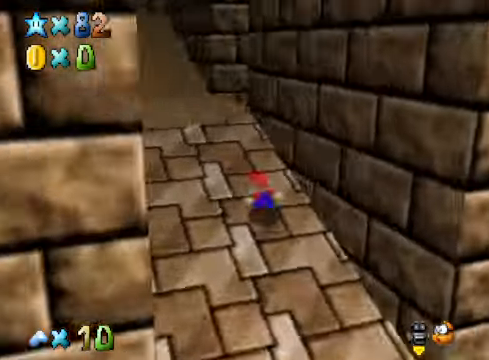
{"buttons": [], "left_stick": "center", "right_stick": "down-left", "events": [[34, "right_stick", "center"], [234, "left_stick", "up-left"], [368, "left_stick", "center"], [401, "right_stick", "down-left"]]}
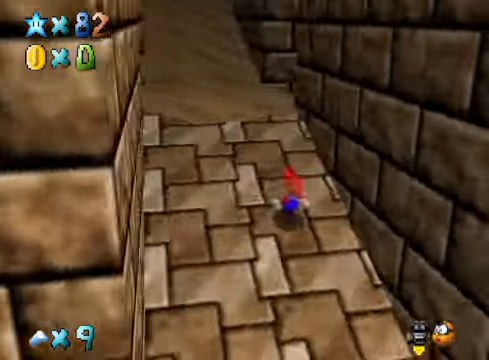
{"buttons": [], "left_stick": "center", "right_stick": "down-left", "events": [[34, "right_stick", "center"], [100, "left_stick", "up"], [401, "left_stick", "center"], [434, "right_stick", "down-left"]]}
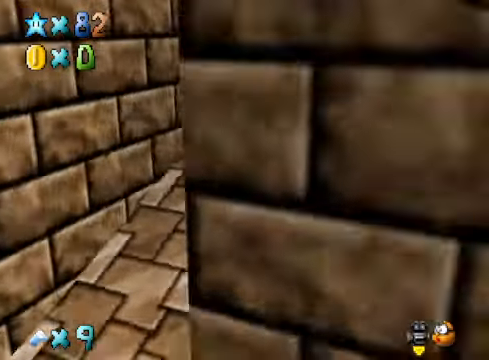
{"buttons": [], "left_stick": "center", "right_stick": "center", "events": [[67, "right_stick", "center"], [201, "right_stick", "down-left"], [267, "left_stick", "right"], [334, "right_stick", "center"], [401, "left_stick", "center"]]}
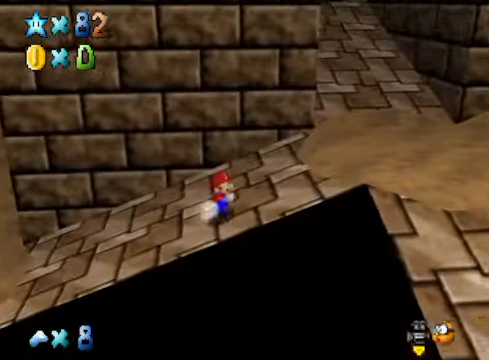
{"buttons": ["A"], "left_stick": "up-right", "right_stick": "center", "events": [[267, "left_stick", "up"], [334, "left_stick", "up-right"], [401, "A", "down"]]}
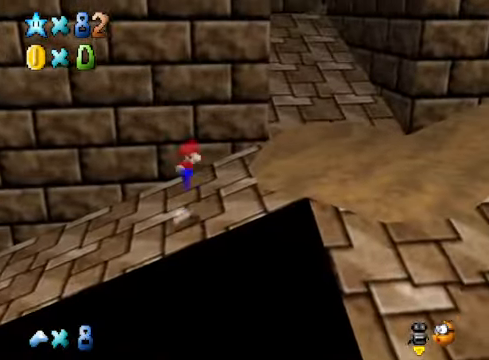
{"buttons": ["A"], "left_stick": "up-right", "right_stick": "center", "events": [[34, "A", "up"], [100, "left_stick", "up"], [334, "left_stick", "up-right"], [501, "A", "down"]]}
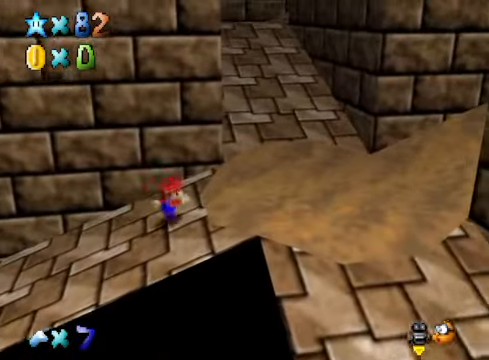
{"buttons": ["A"], "left_stick": "up-left", "right_stick": "center", "events": [[501, "left_stick", "up-left"]]}
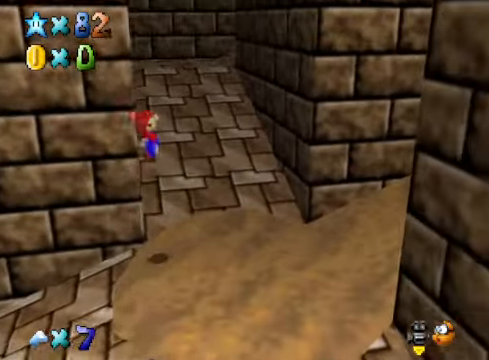
{"buttons": [], "left_stick": "up", "right_stick": "center", "events": [[167, "A", "up"], [234, "X", "down"], [334, "X", "up"], [334, "left_stick", "up"]]}
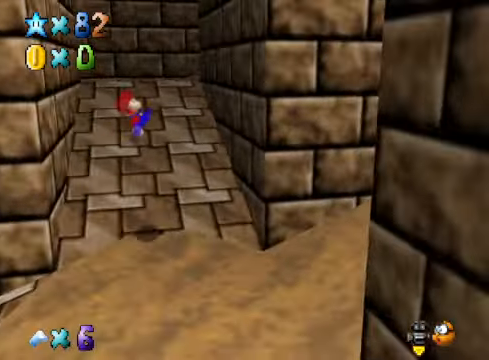
{"buttons": [], "left_stick": "up-left", "right_stick": "right", "events": [[435, "right_stick", "right"], [501, "left_stick", "up-left"]]}
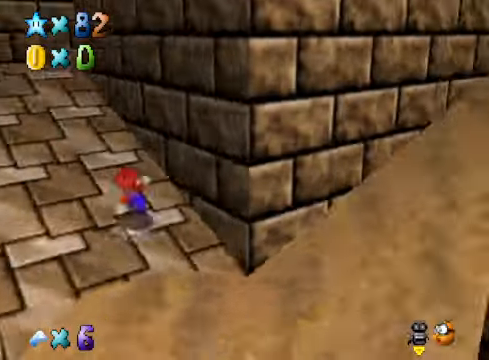
{"buttons": ["X"], "left_stick": "up-left", "right_stick": "center", "events": [[34, "right_stick", "center"], [134, "A", "down"], [268, "A", "up"], [435, "X", "down"]]}
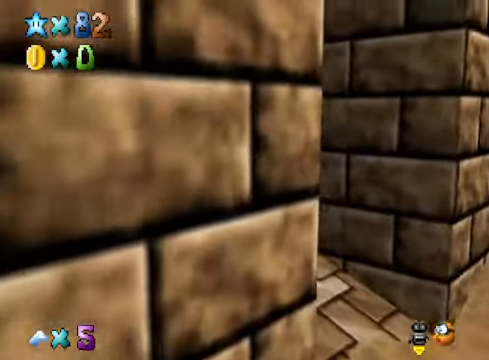
{"buttons": [], "left_stick": "up-left", "right_stick": "center", "events": [[34, "X", "up"], [134, "A", "down"], [201, "A", "up"], [334, "right_stick", "down-right"], [468, "right_stick", "center"]]}
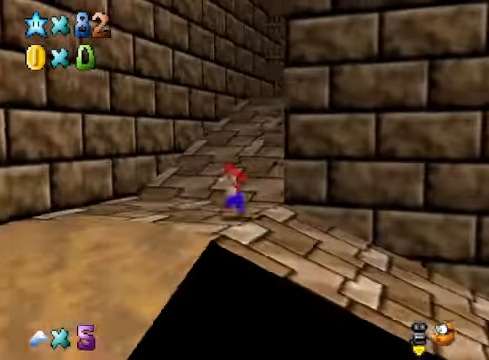
{"buttons": [], "left_stick": "up", "right_stick": "center", "events": [[268, "left_stick", "up"]]}
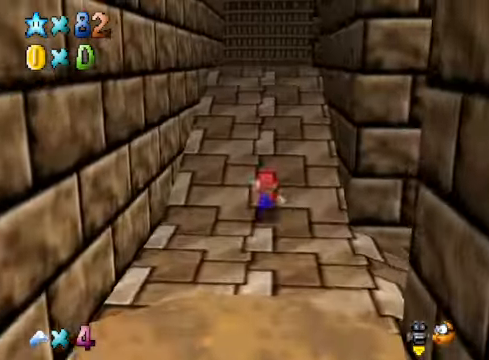
{"buttons": [], "left_stick": "up-left", "right_stick": "down-right", "events": [[134, "A", "down"], [301, "A", "up"], [434, "right_stick", "down-right"], [468, "left_stick", "up-left"]]}
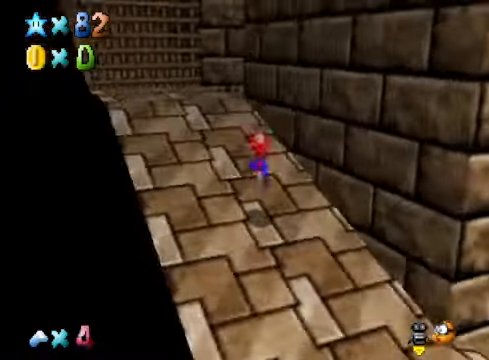
{"buttons": [], "left_stick": "up-left", "right_stick": "center", "events": [[100, "right_stick", "center"]]}
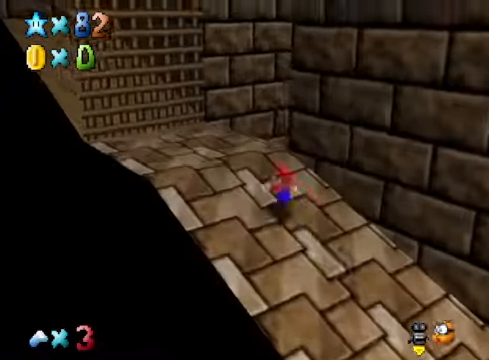
{"buttons": [], "left_stick": "up-right", "right_stick": "center", "events": [[167, "right_stick", "down-left"], [201, "left_stick", "up"], [334, "right_stick", "center"], [368, "left_stick", "up-right"]]}
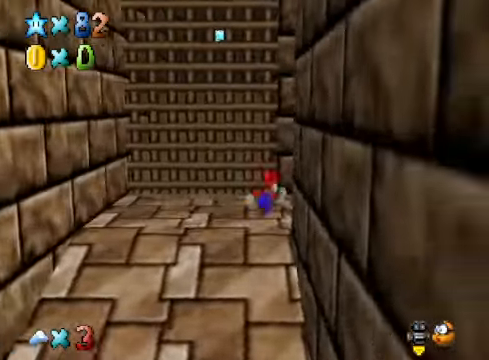
{"buttons": ["A"], "left_stick": "up-left", "right_stick": "center", "events": [[67, "left_stick", "up"], [201, "left_stick", "up-left"], [368, "A", "down"]]}
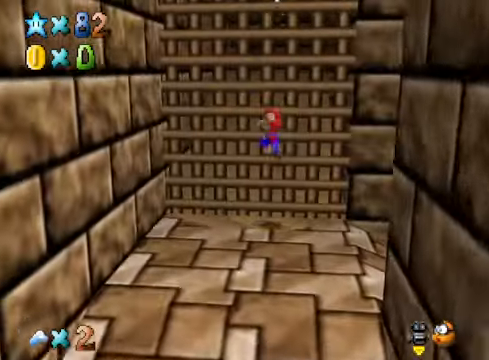
{"buttons": [], "left_stick": "up-left", "right_stick": "center", "events": [[301, "A", "up"]]}
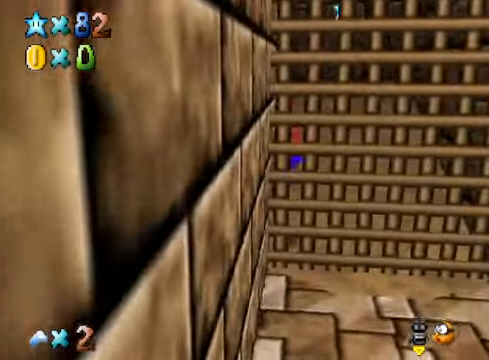
{"buttons": [], "left_stick": "up-right", "right_stick": "center", "events": [[34, "A", "down"], [34, "left_stick", "up-right"], [334, "A", "up"]]}
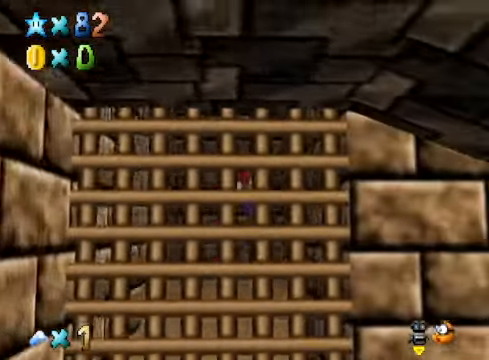
{"buttons": [], "left_stick": "left", "right_stick": "center", "events": [[200, "A", "down"], [267, "left_stick", "up-left"], [367, "A", "up"], [367, "left_stick", "left"]]}
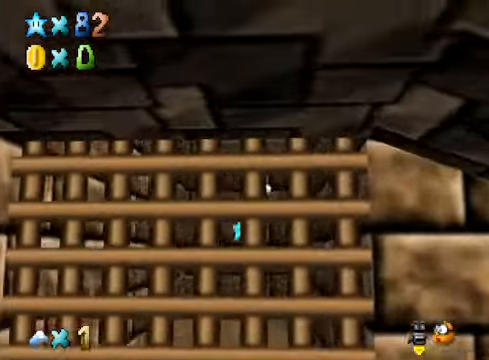
{"buttons": ["A"], "left_stick": "up", "right_stick": "center", "events": [[435, "A", "down"], [435, "left_stick", "up"]]}
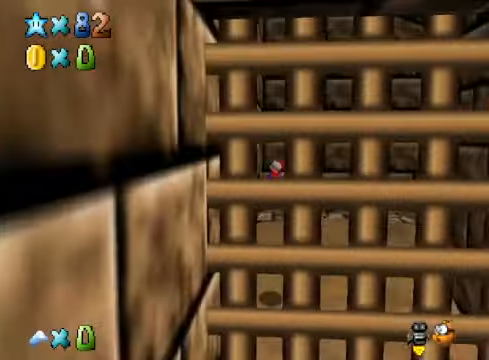
{"buttons": [], "left_stick": "up-left", "right_stick": "center", "events": [[334, "A", "up"], [468, "left_stick", "up-left"]]}